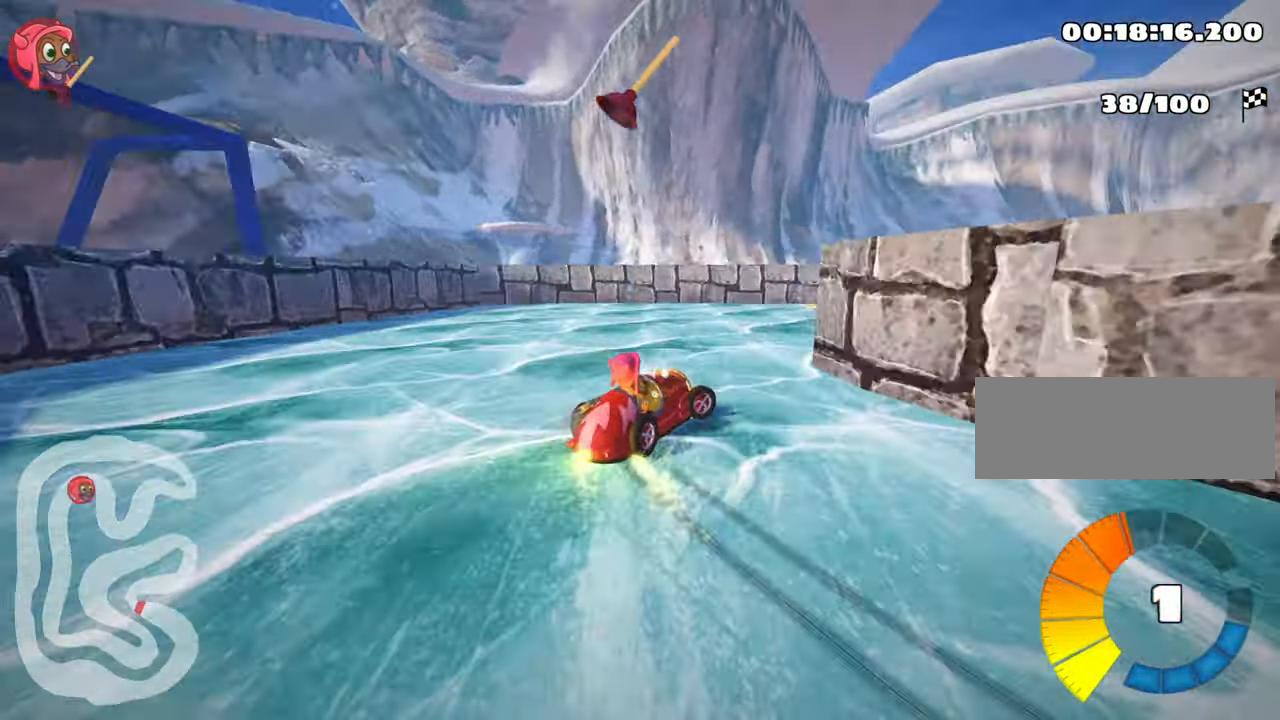
Gameplay with keyboard; each line is a JSON object with the keys held at the frame after it. "events" lists presses ("down") and releases ("up") of "down", "fire", "flag", "left", "look", "nitro", "right", "skid" and "up" between this image and that frame as [ms after this image, input, new state], when the widget could be followed in between. No other keys are recorded. Mouse input is not recorded. Key names are as the overlay labels them; some are game actions (e.g. jump) rather than physical keys.
{"keys": ["right"], "events": [[367, "right", "up"], [433, "right", "down"]]}
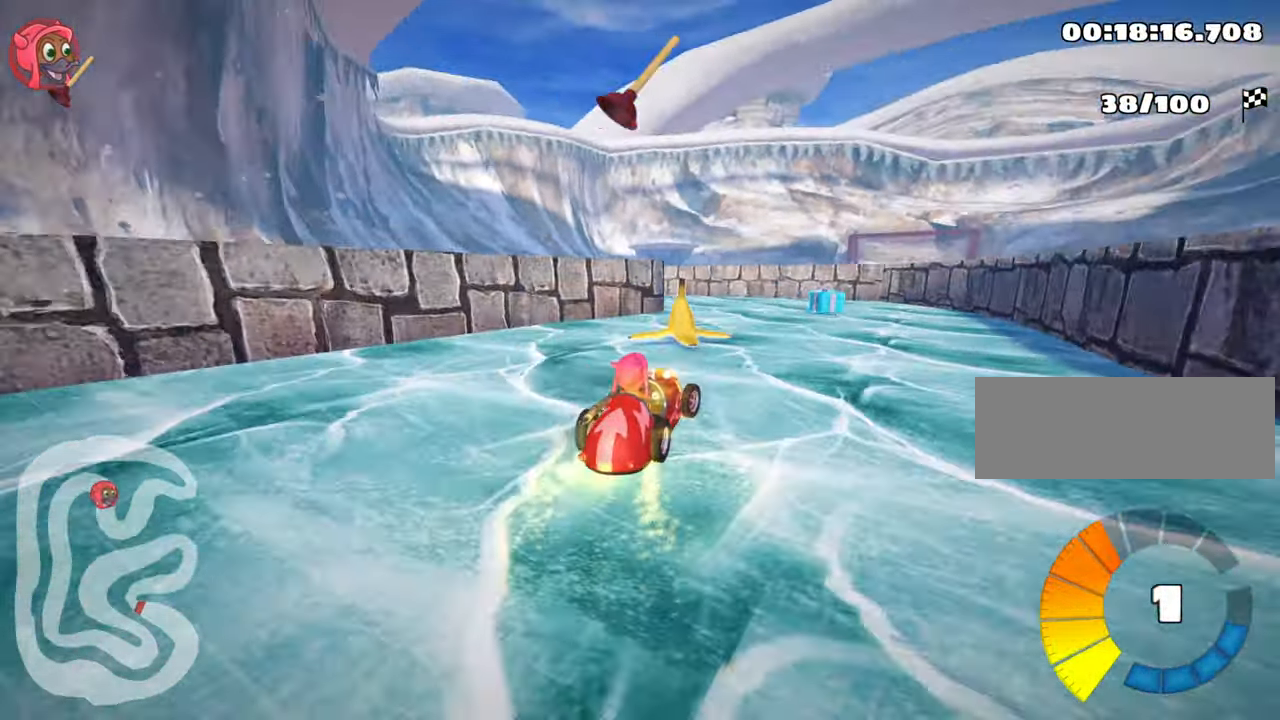
{"keys": ["left", "skid"], "events": [[200, "right", "up"], [267, "left", "down"], [300, "skid", "down"]]}
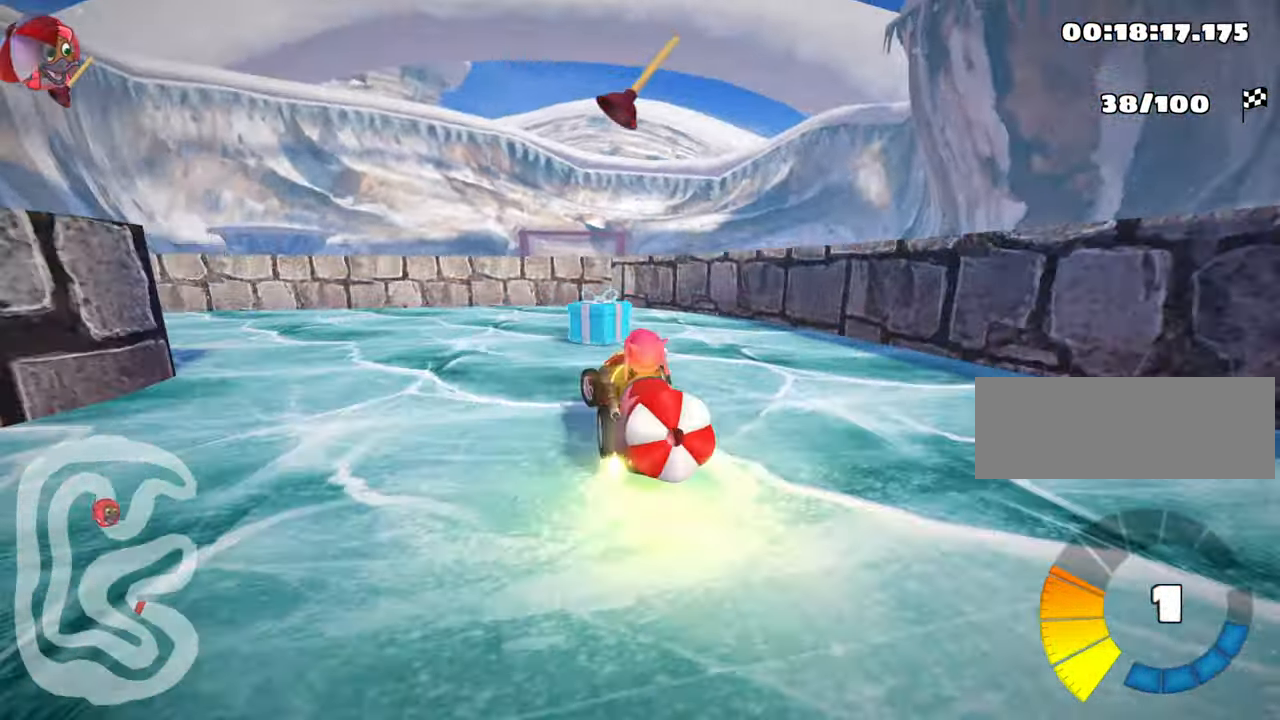
{"keys": ["down", "left"], "events": [[283, "down", "down"], [450, "skid", "up"]]}
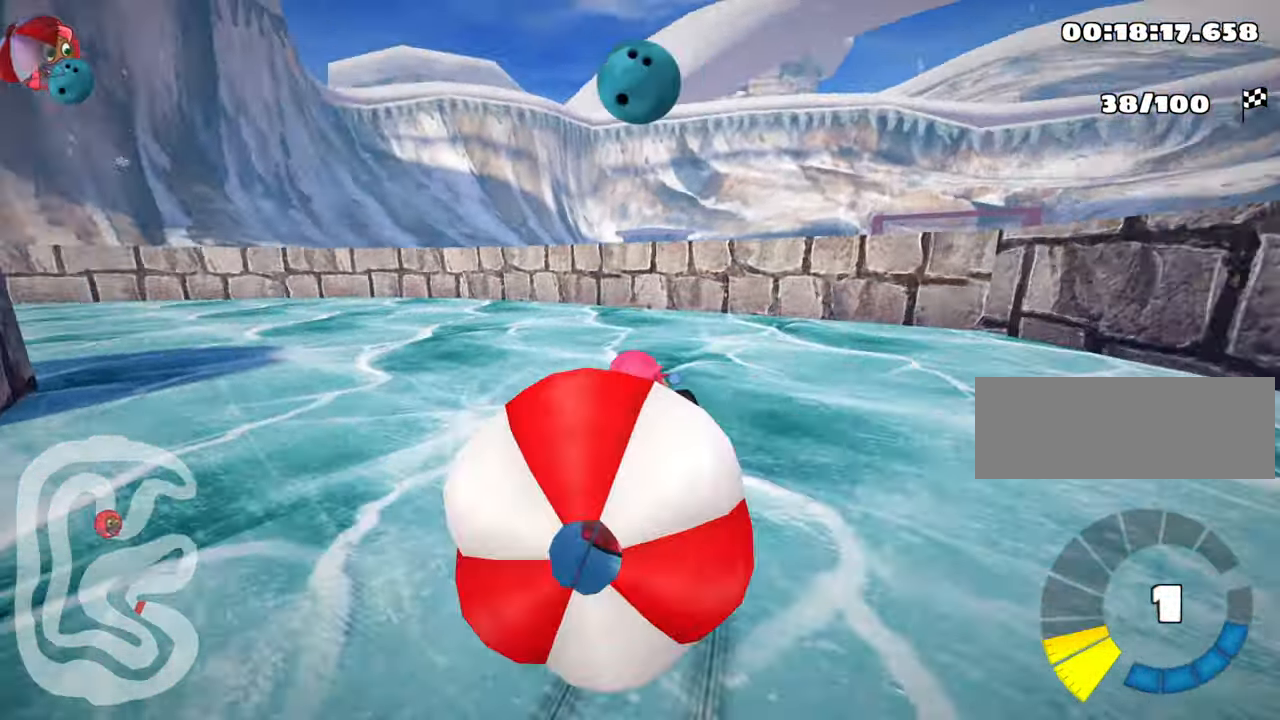
{"keys": ["left", "nitro", "skid", "up"], "events": [[17, "down", "up"], [50, "up", "down"], [367, "nitro", "down"], [400, "skid", "down"]]}
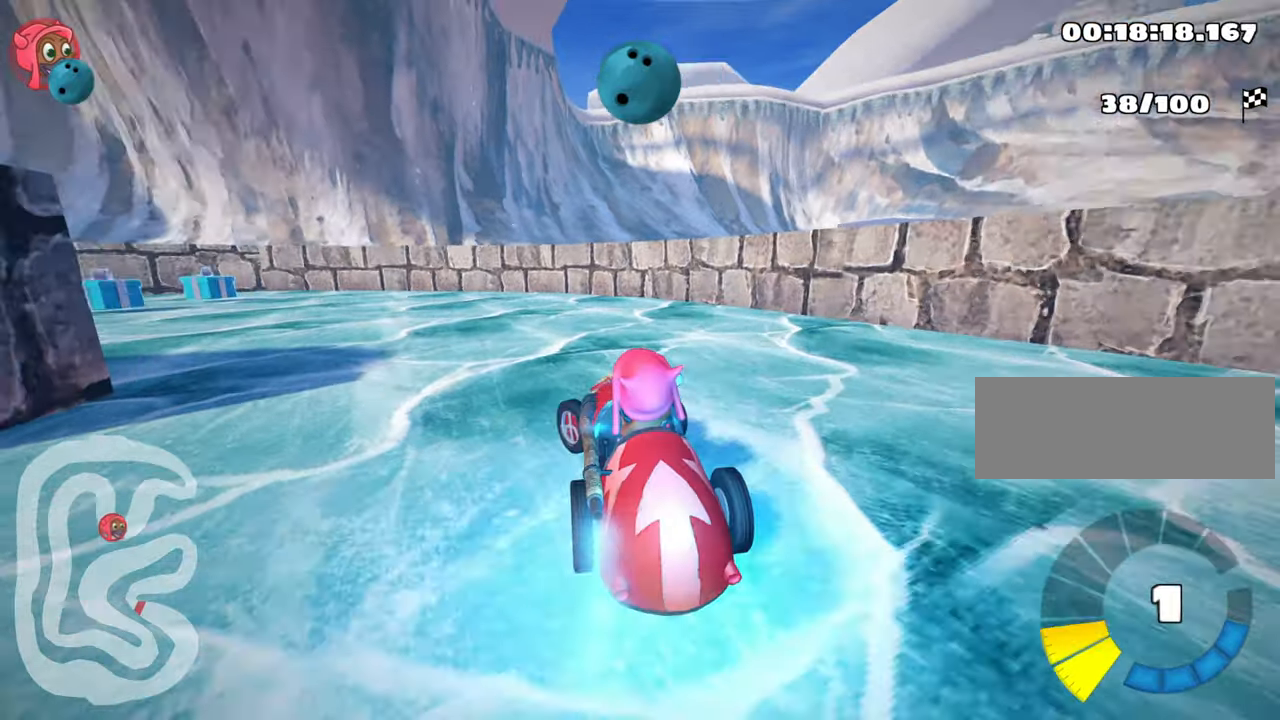
{"keys": ["left", "up"], "events": [[300, "skid", "up"], [334, "nitro", "up"]]}
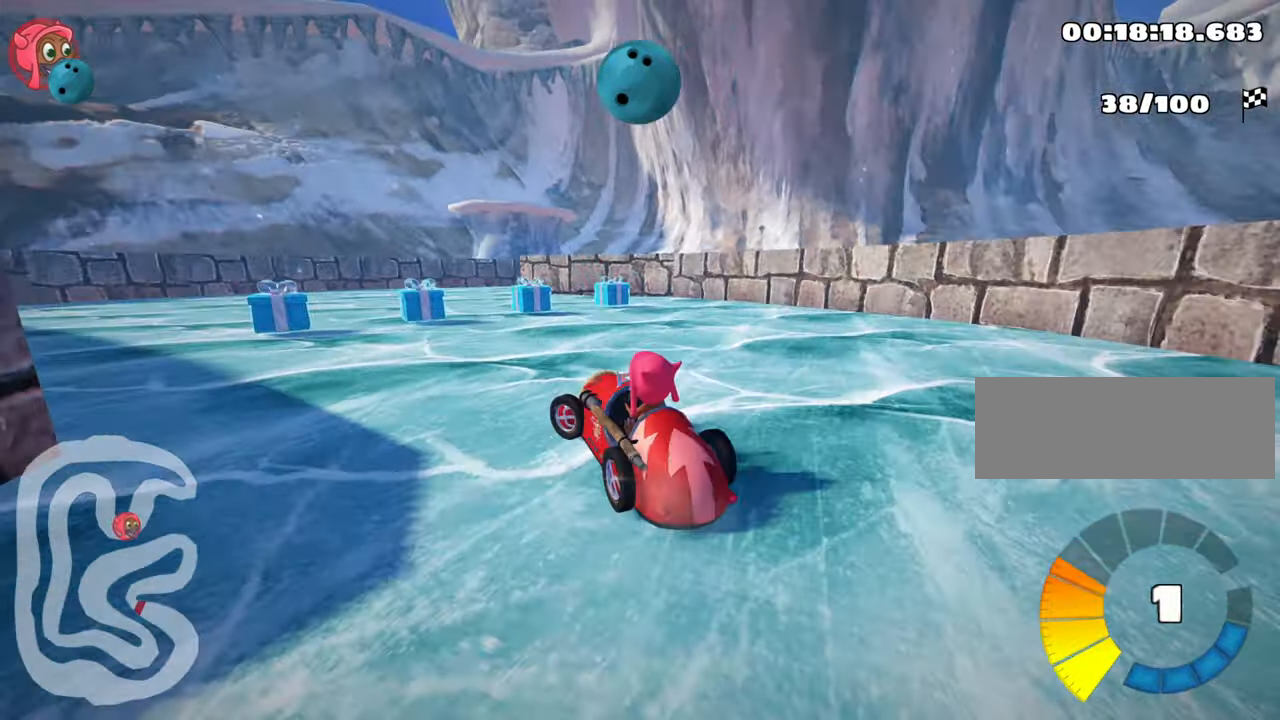
{"keys": ["right", "skid"], "events": [[17, "left", "up"], [384, "skid", "down"], [400, "right", "down"], [450, "up", "up"]]}
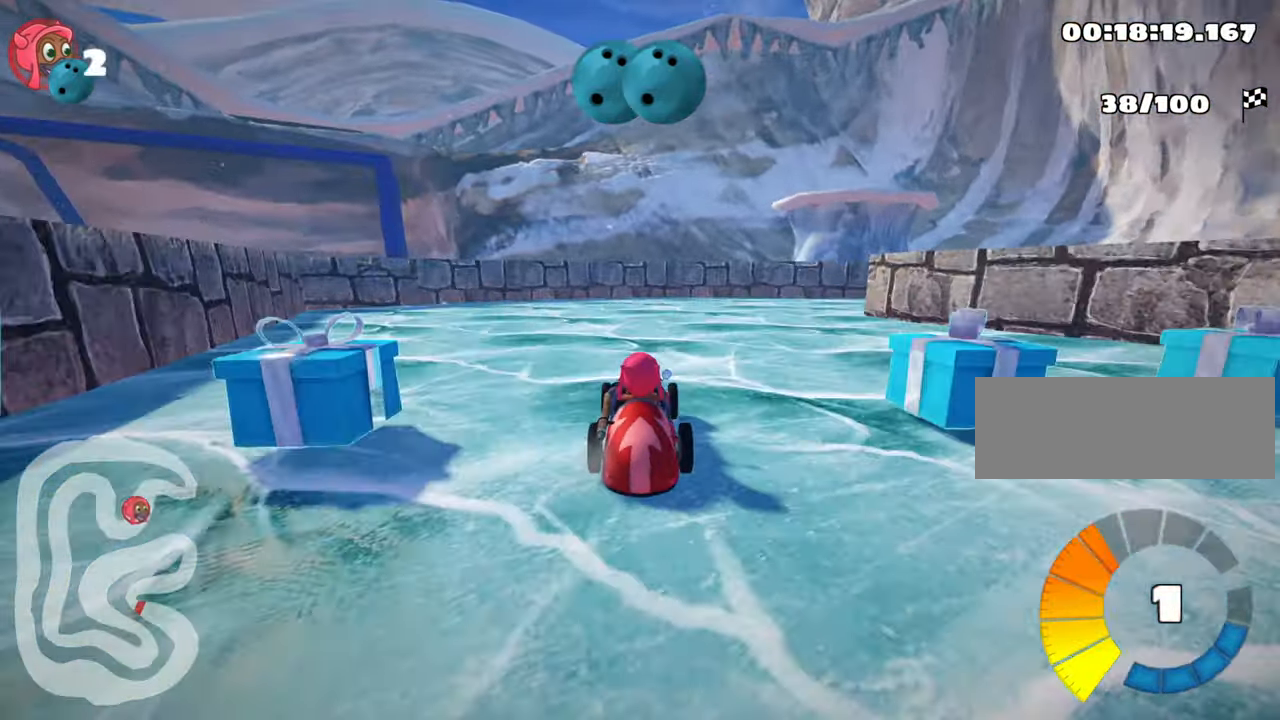
{"keys": ["right", "up"], "events": [[284, "skid", "up"], [450, "up", "down"]]}
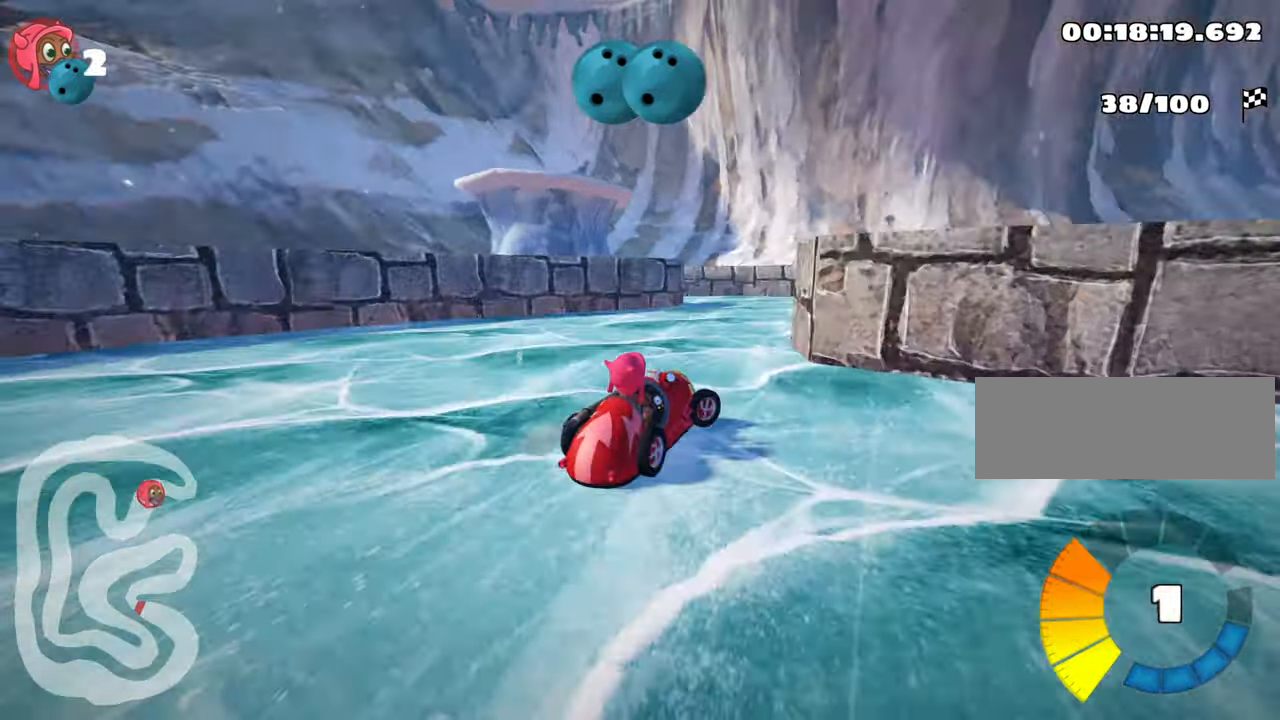
{"keys": ["left", "skid", "up"], "events": [[100, "right", "up"], [184, "skid", "down"], [217, "left", "down"]]}
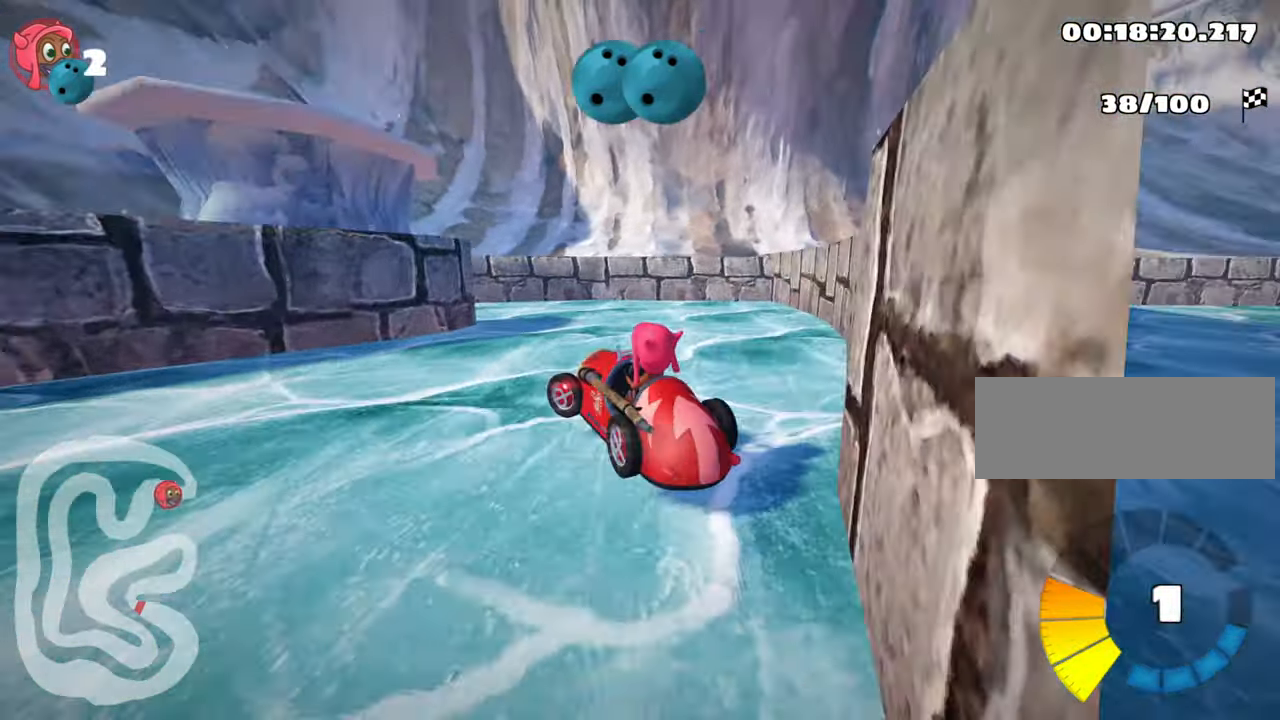
{"keys": ["left", "right", "skid", "up"], "events": [[67, "right", "down"], [117, "left", "up"], [450, "left", "down"]]}
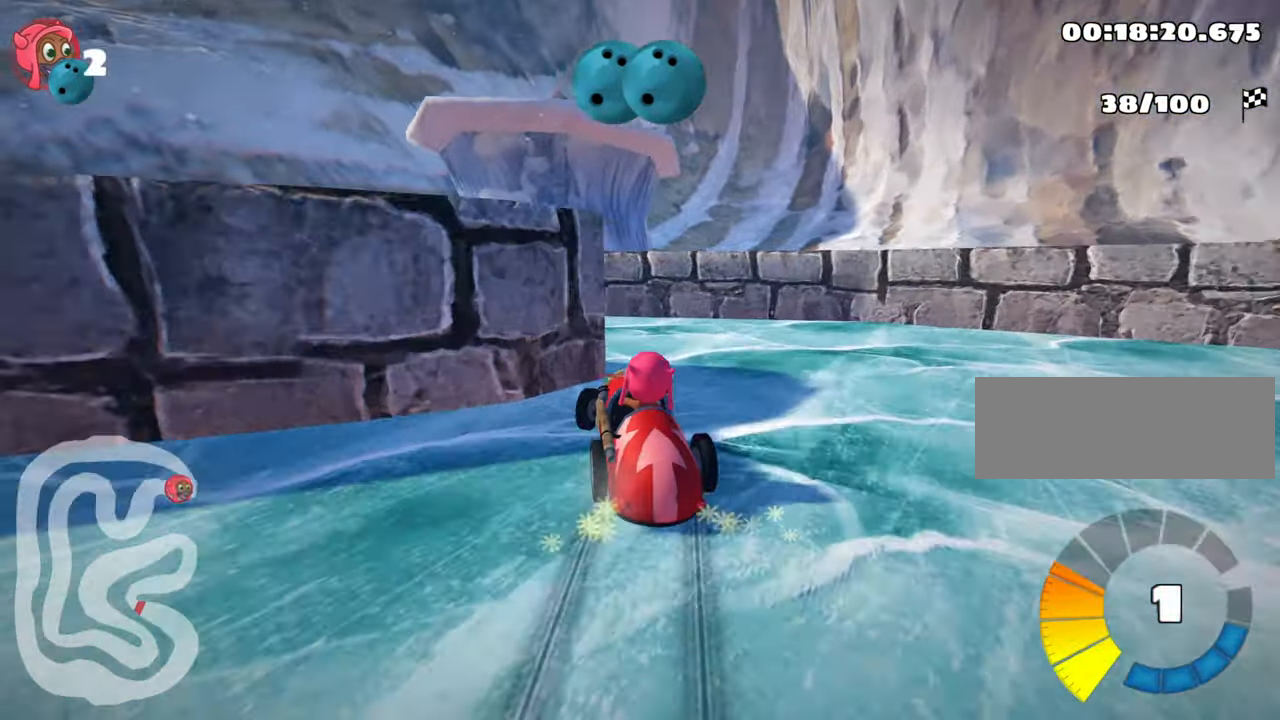
{"keys": ["left", "nitro", "up"], "events": [[17, "right", "up"], [217, "skid", "up"], [417, "nitro", "down"]]}
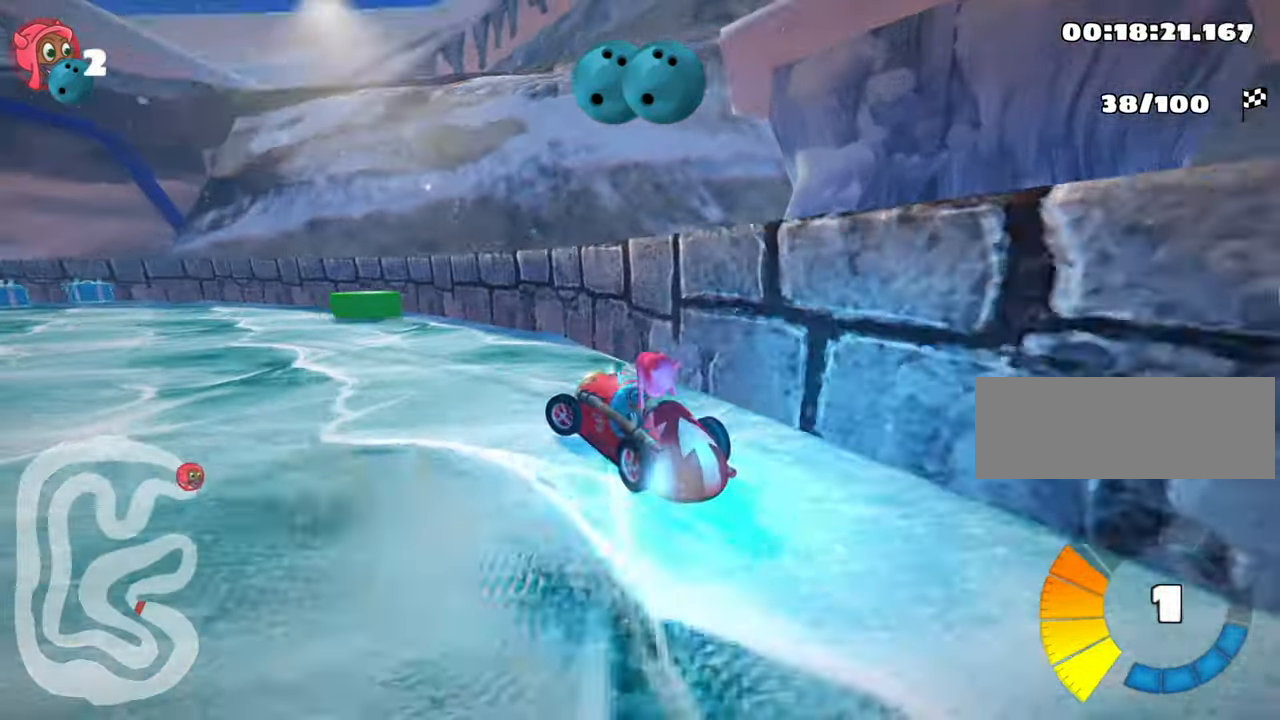
{"keys": ["nitro", "up"], "events": [[117, "left", "up"]]}
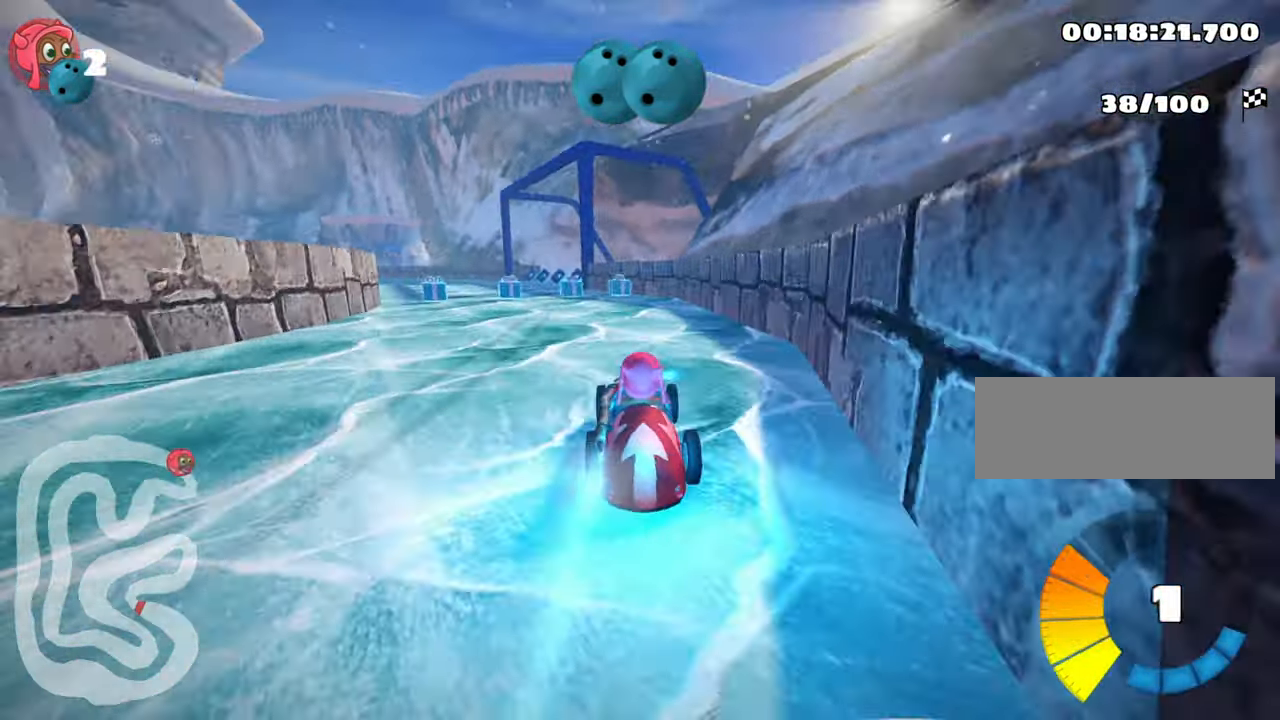
{"keys": ["left", "nitro", "skid", "up"], "events": [[400, "left", "down"], [434, "skid", "down"]]}
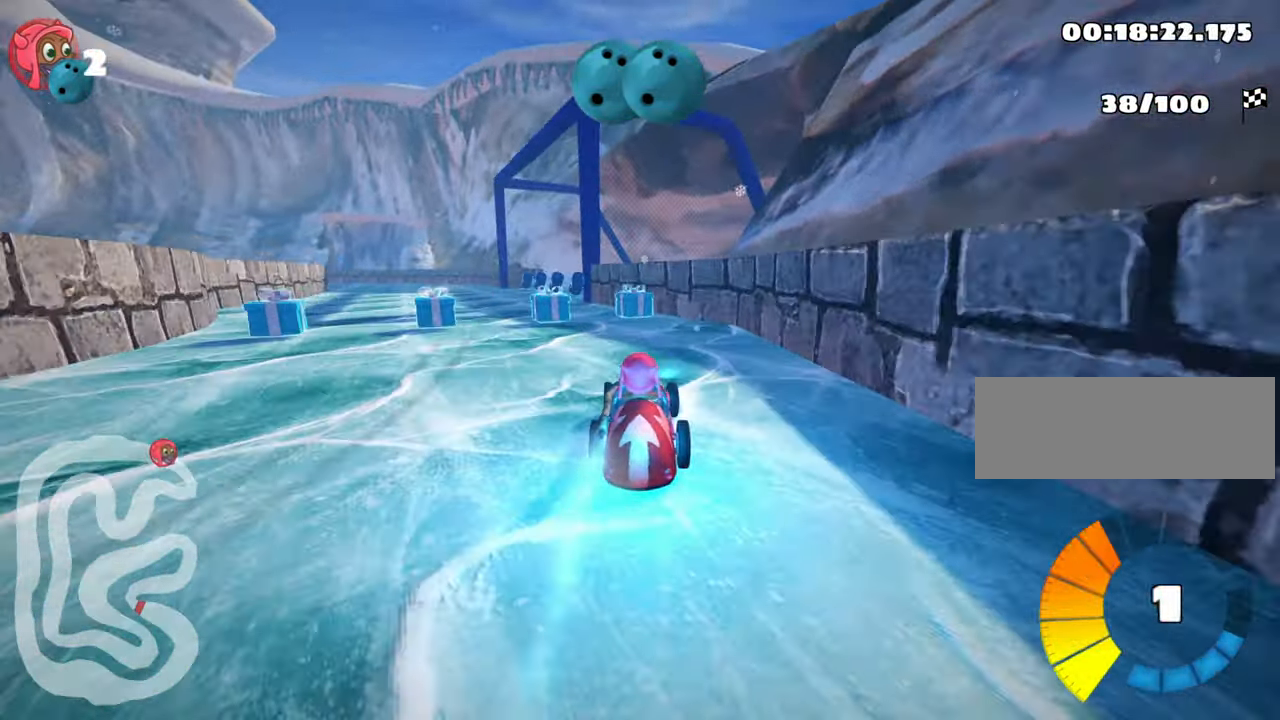
{"keys": ["right", "up"], "events": [[100, "left", "up"], [134, "nitro", "up"], [167, "skid", "up"], [267, "right", "down"]]}
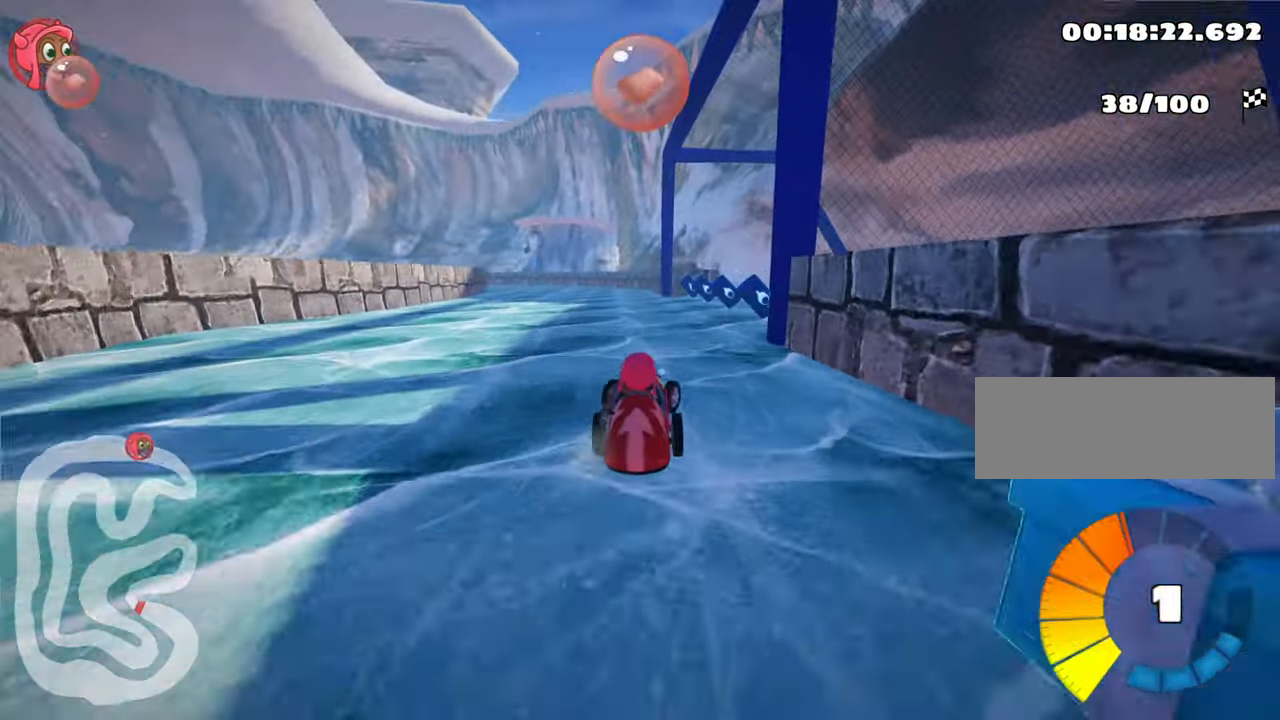
{"keys": ["left", "skid", "up"], "events": [[84, "right", "up"], [117, "left", "down"], [134, "skid", "down"]]}
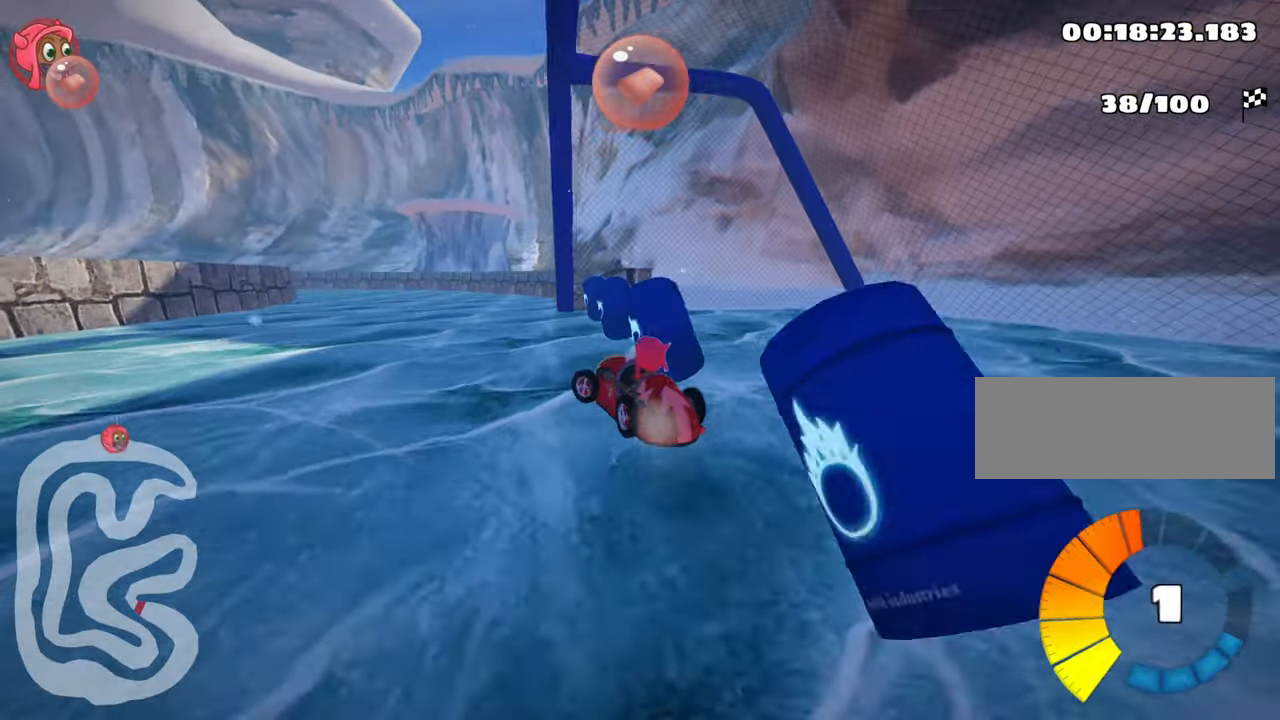
{"keys": ["nitro", "right", "up"], "events": [[50, "nitro", "down"], [116, "skid", "up"], [150, "left", "up"], [183, "right", "down"]]}
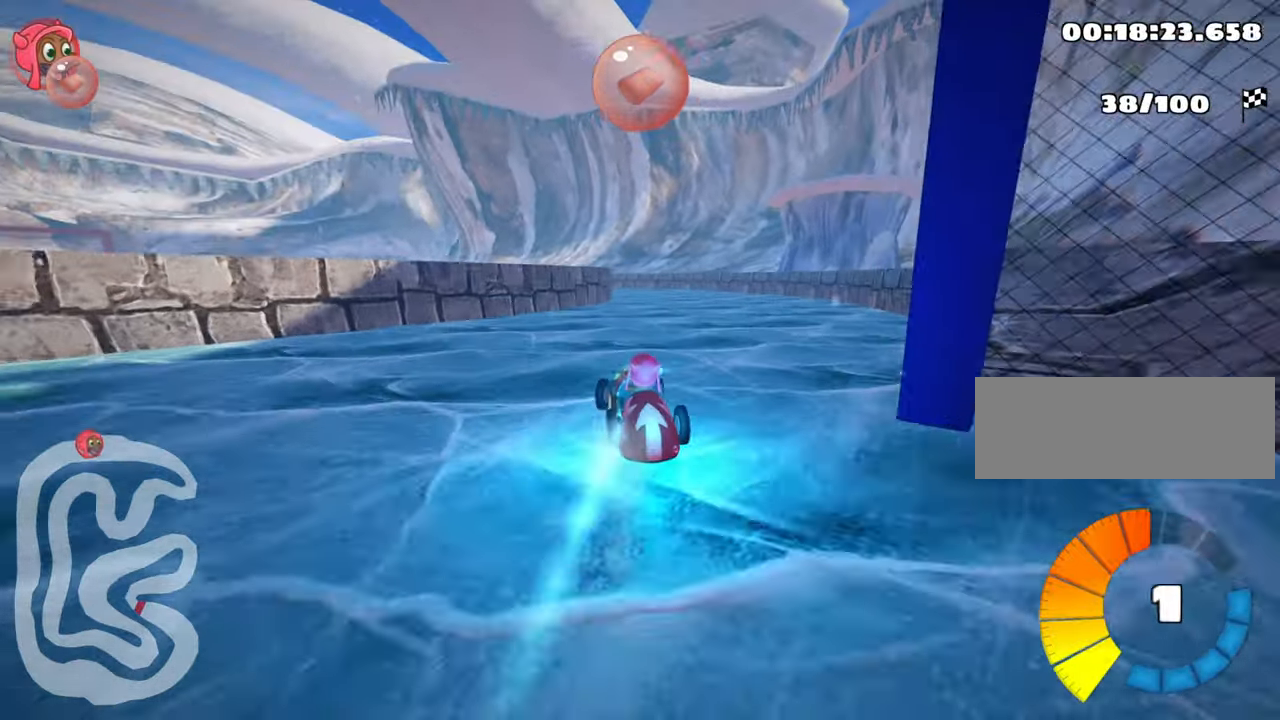
{"keys": ["left", "nitro", "skid", "up"], "events": [[150, "right", "up"], [216, "skid", "down"], [250, "left", "down"]]}
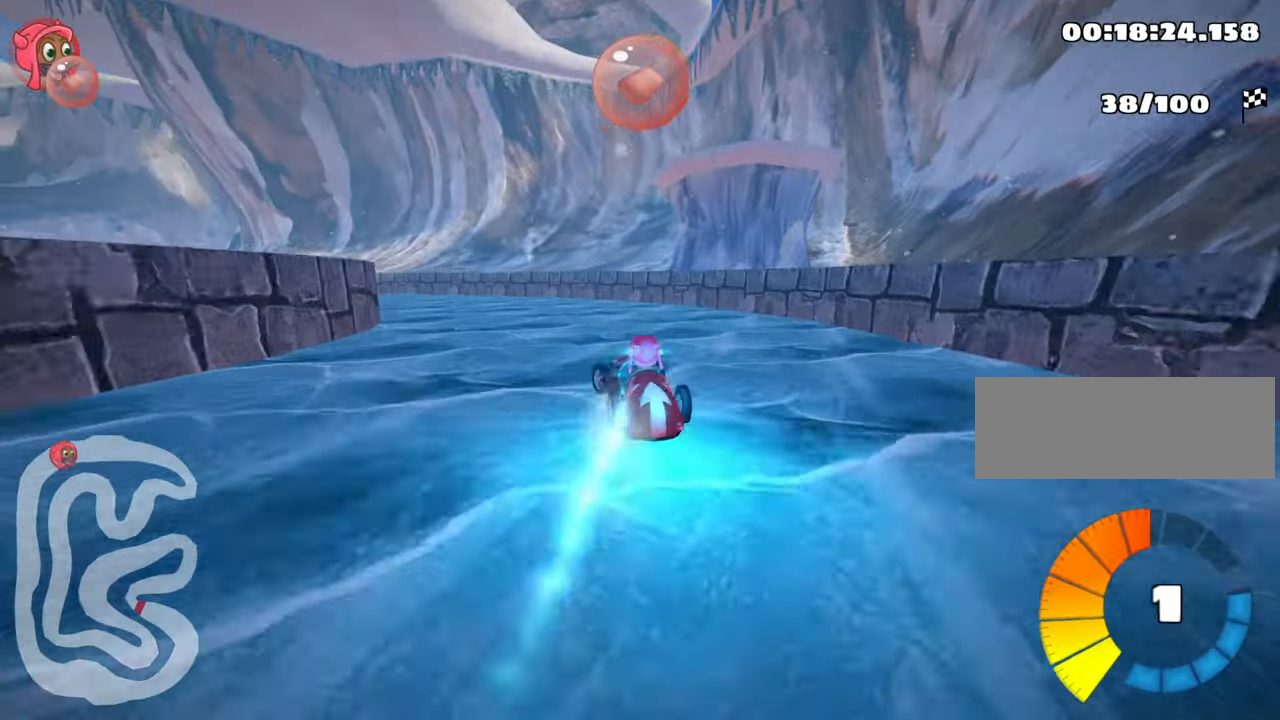
{"keys": ["nitro", "skid", "up"], "events": [[466, "left", "up"]]}
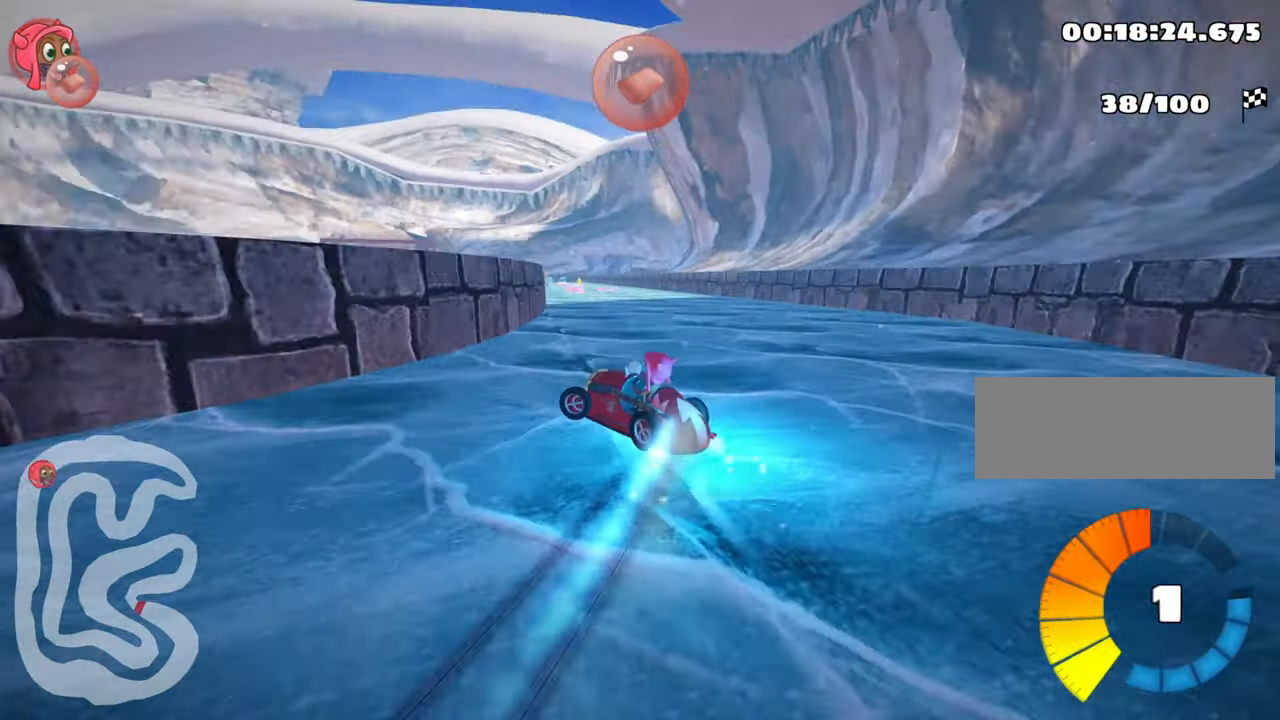
{"keys": ["right", "skid", "up"], "events": [[66, "right", "down"], [233, "nitro", "up"]]}
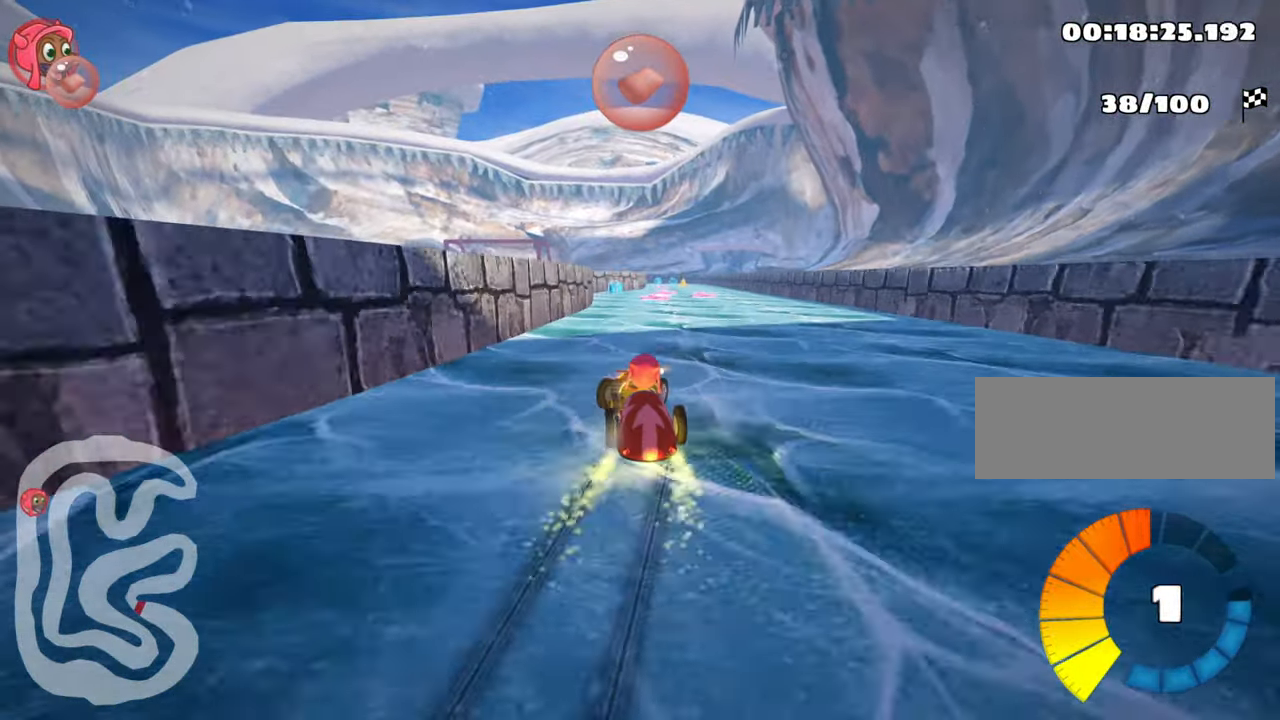
{"keys": ["right", "skid", "up"], "events": [[150, "right", "up"], [366, "right", "down"]]}
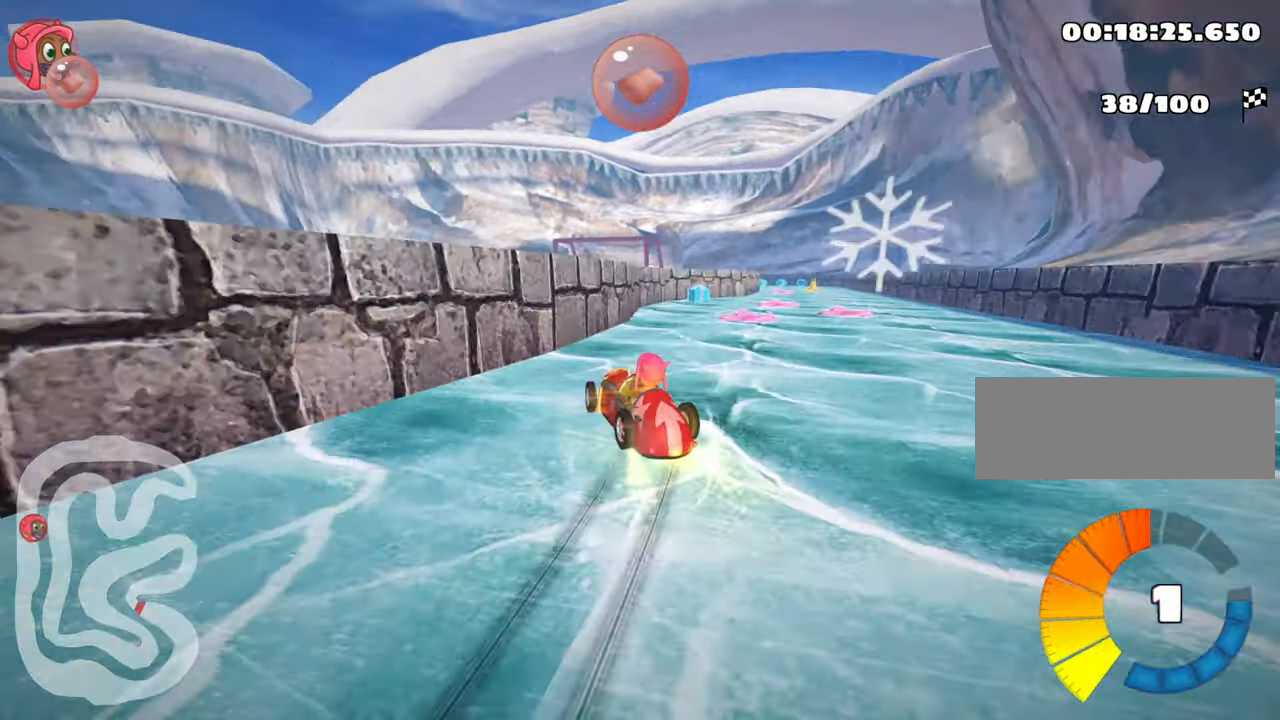
{"keys": ["fire", "look", "up"], "events": [[150, "skid", "up"], [383, "right", "up"], [416, "look", "down"], [450, "fire", "down"]]}
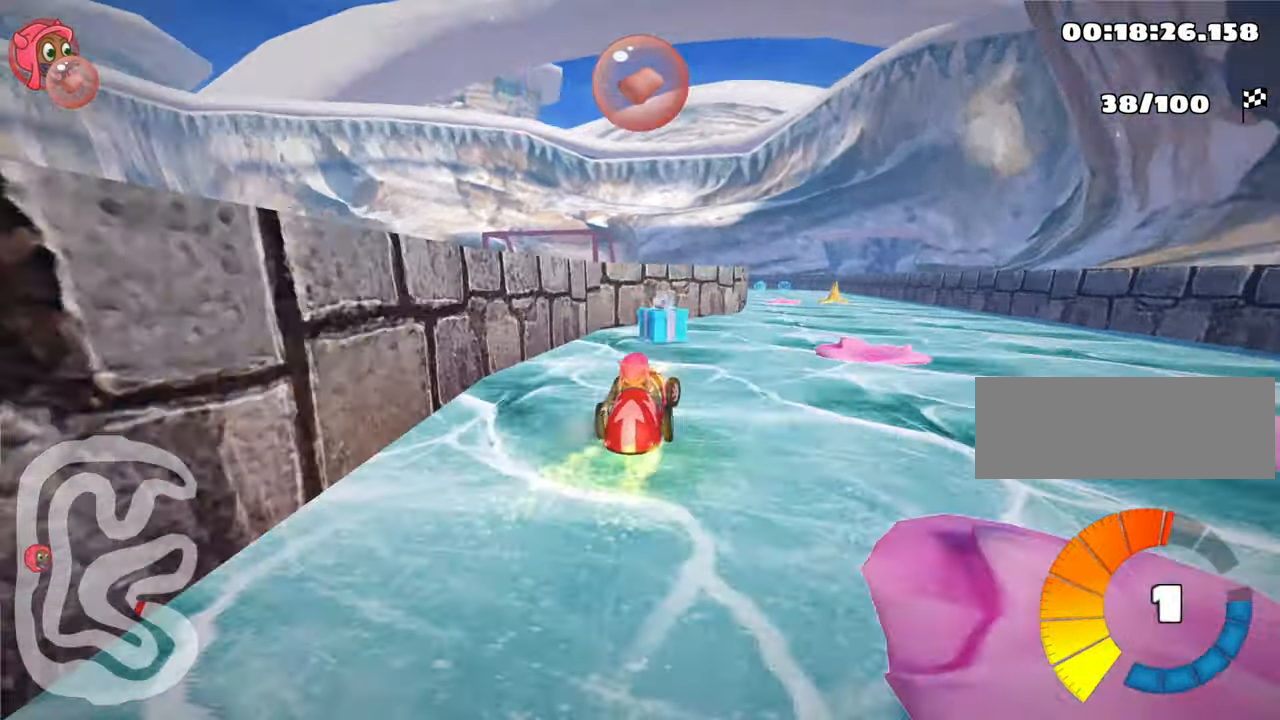
{"keys": ["up"], "events": [[50, "right", "down"], [83, "look", "up"], [150, "fire", "up"], [483, "right", "up"]]}
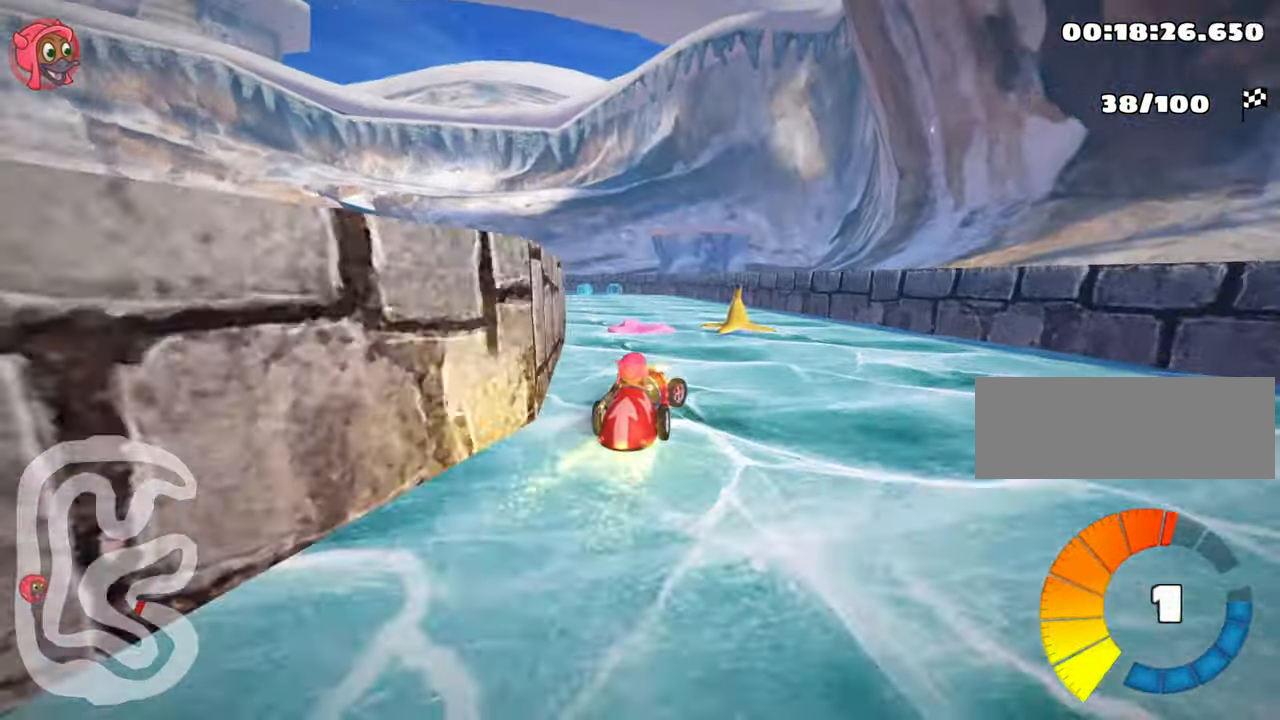
{"keys": ["left", "skid", "up"], "events": [[16, "left", "down"], [50, "skid", "down"]]}
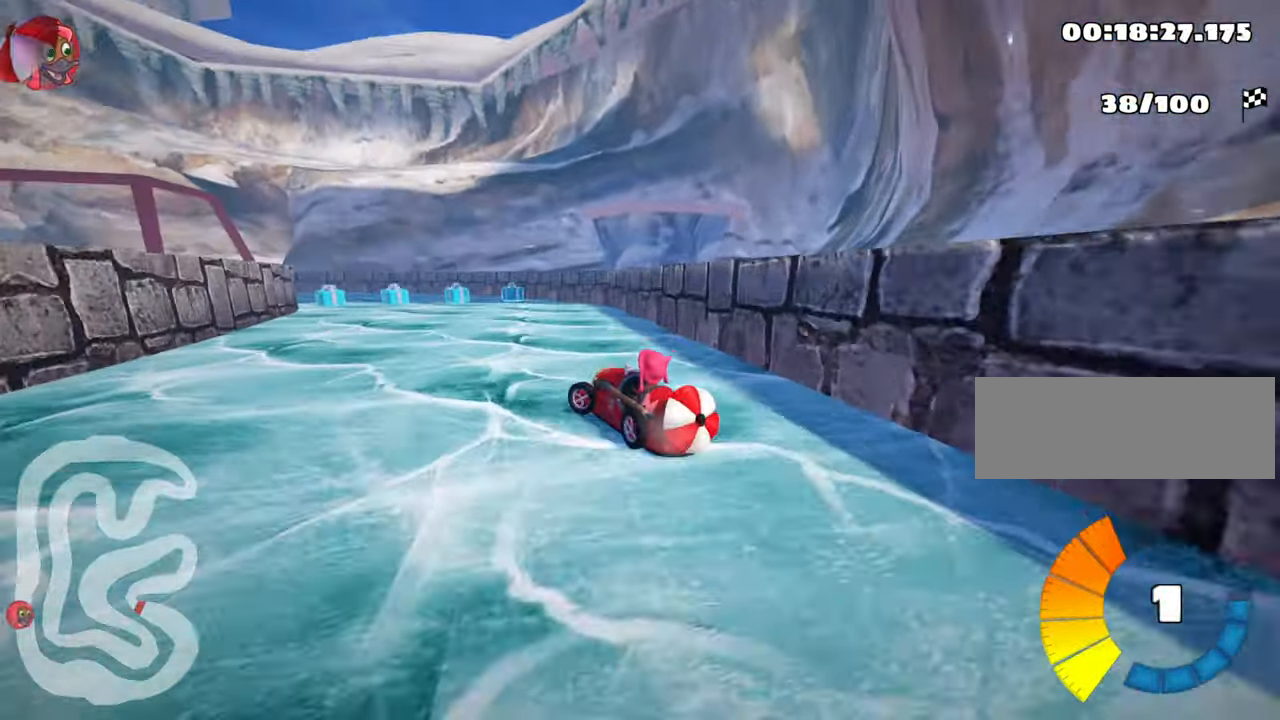
{"keys": ["down", "right"], "events": [[116, "left", "up"], [150, "right", "down"], [183, "up", "up"], [266, "down", "down"], [300, "right", "up"], [300, "skid", "up"], [483, "right", "down"]]}
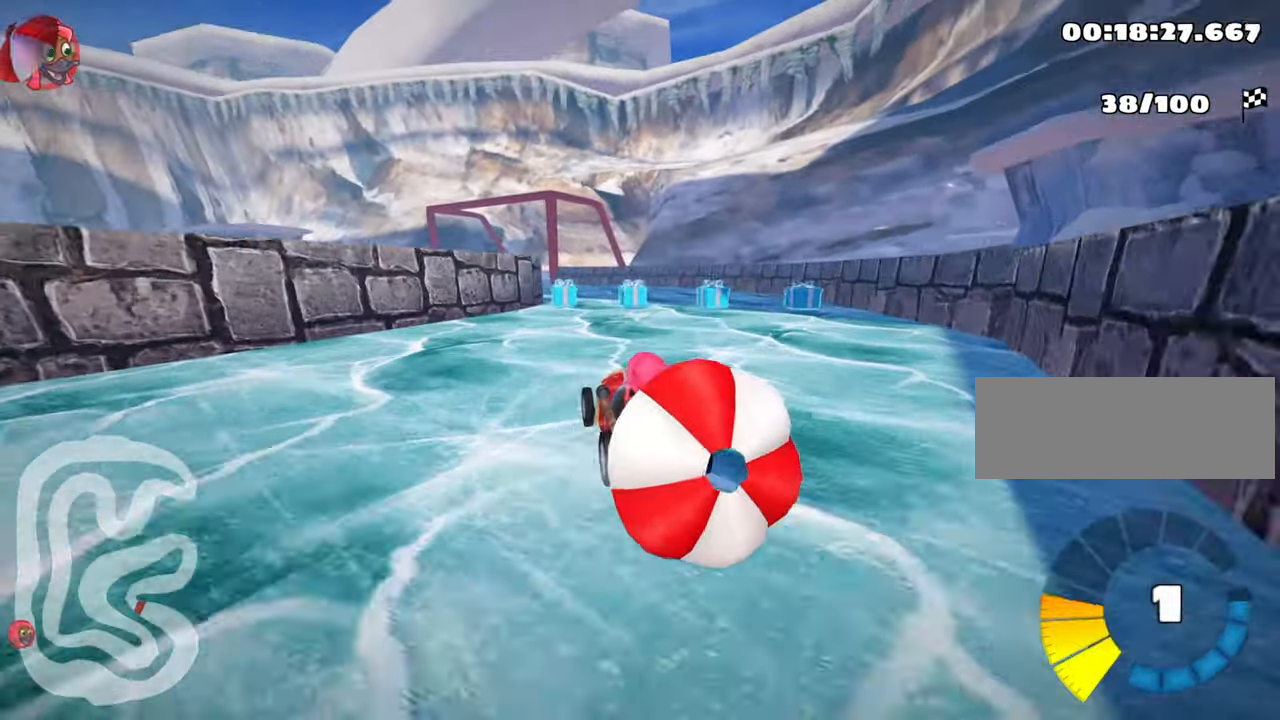
{"keys": ["left", "nitro", "skid", "up"], "events": [[183, "down", "up"], [183, "up", "down"], [233, "nitro", "down"], [350, "right", "up"], [417, "left", "down"], [417, "skid", "down"]]}
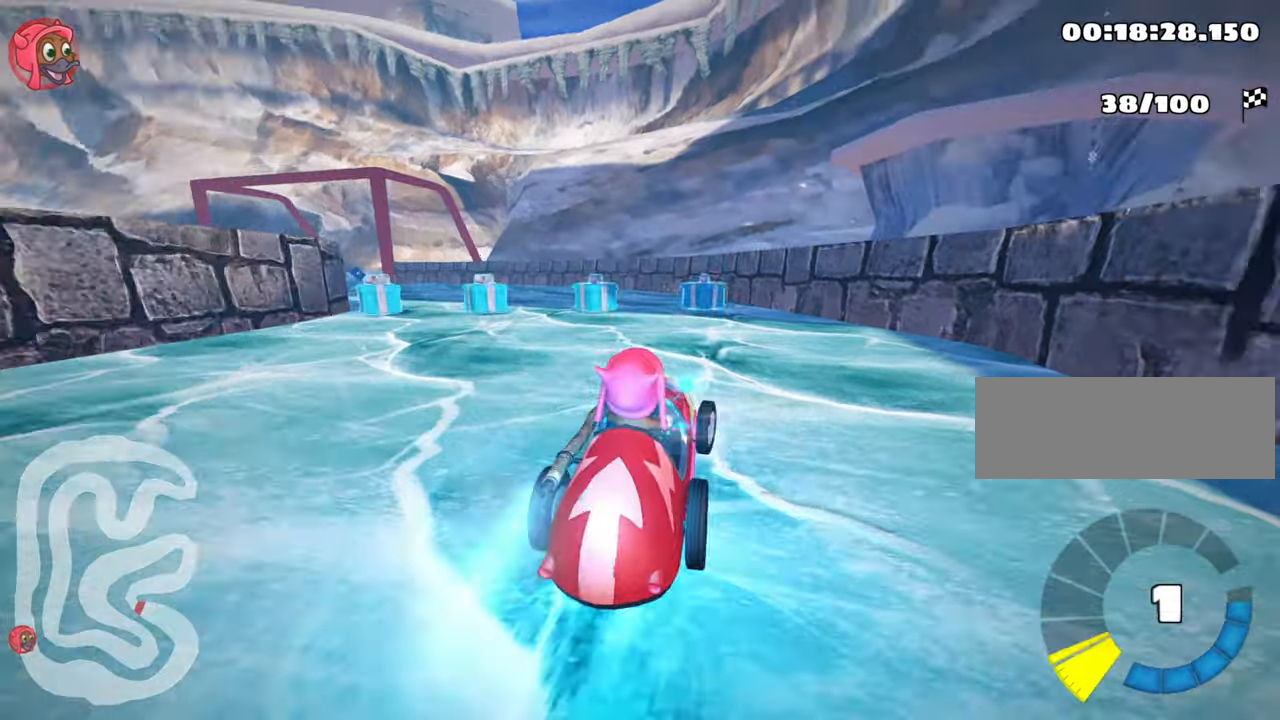
{"keys": ["left", "nitro", "skid", "up"], "events": [[150, "right", "down"], [183, "left", "up"], [367, "right", "up"], [400, "left", "down"]]}
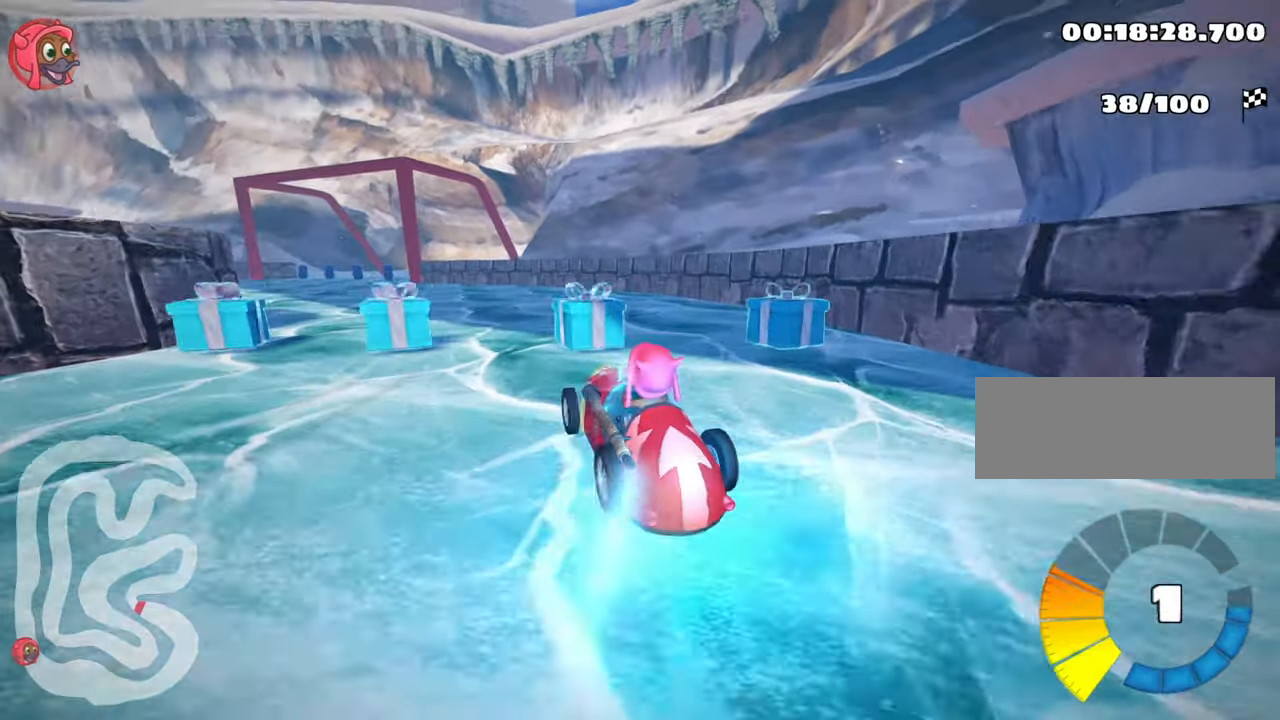
{"keys": ["nitro", "right", "skid", "up"], "events": [[133, "left", "up"], [133, "right", "down"]]}
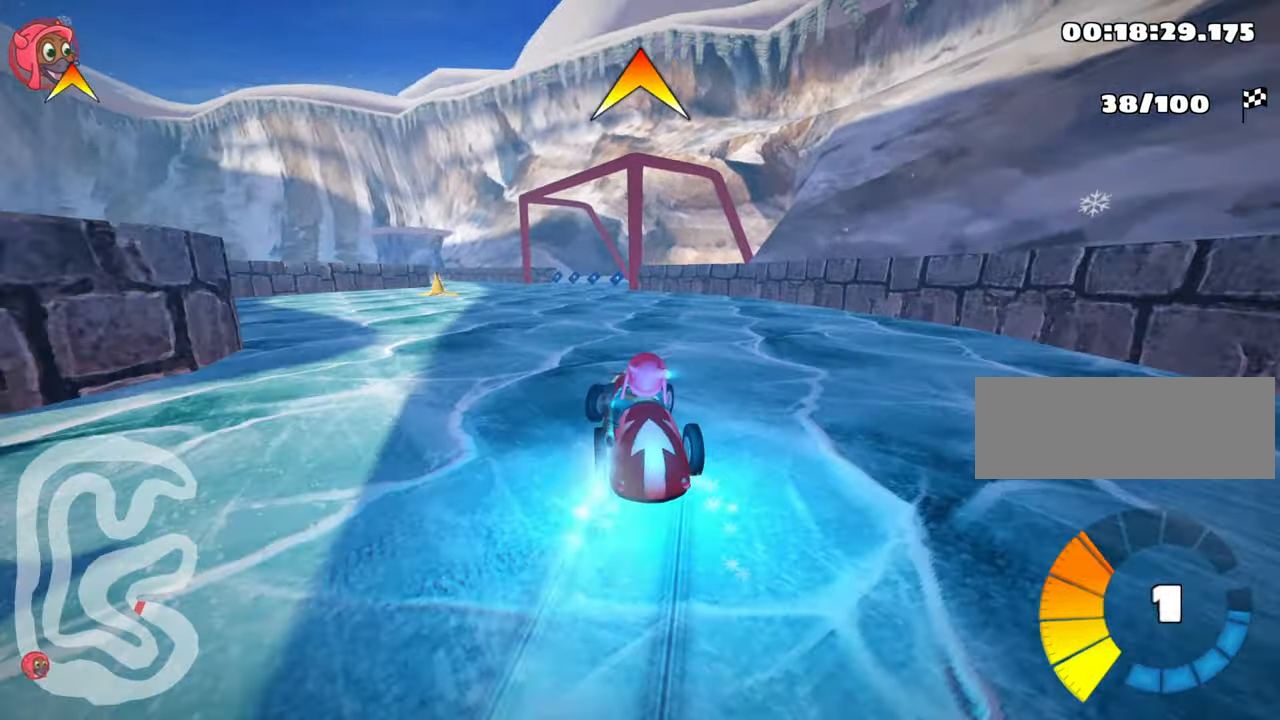
{"keys": ["right", "skid", "up"], "events": [[450, "nitro", "up"]]}
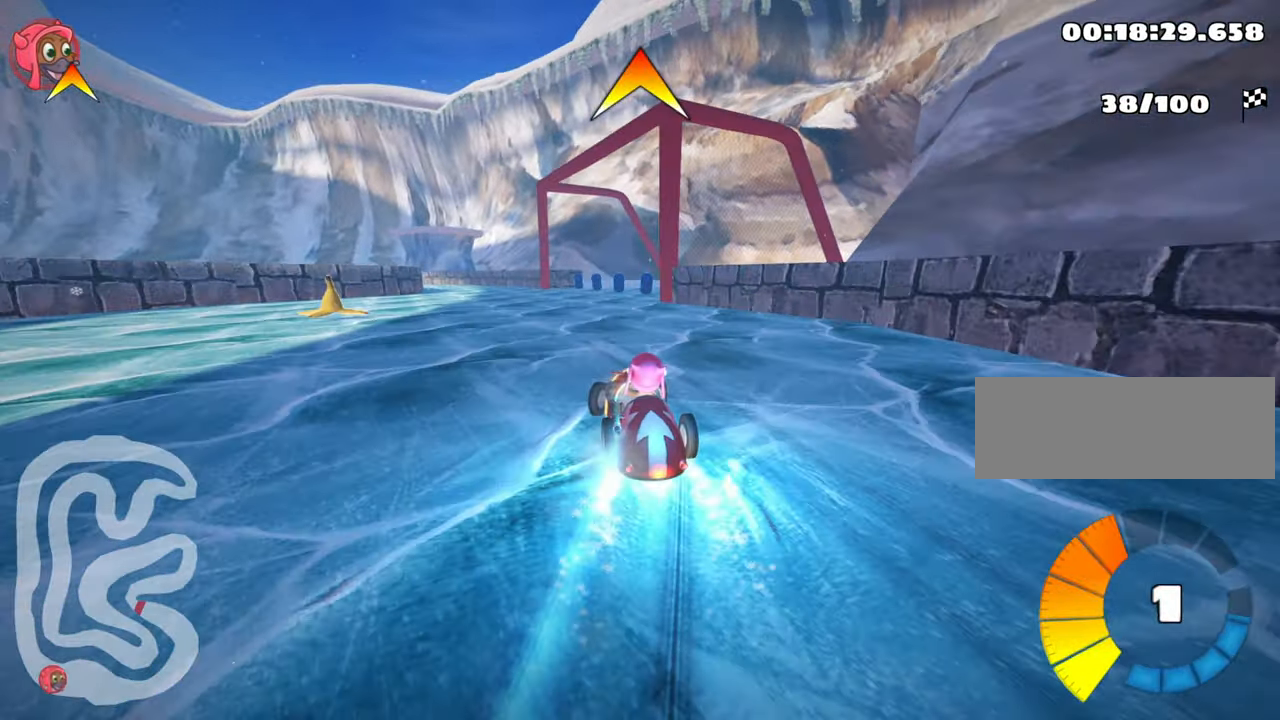
{"keys": ["right", "skid", "up"], "events": []}
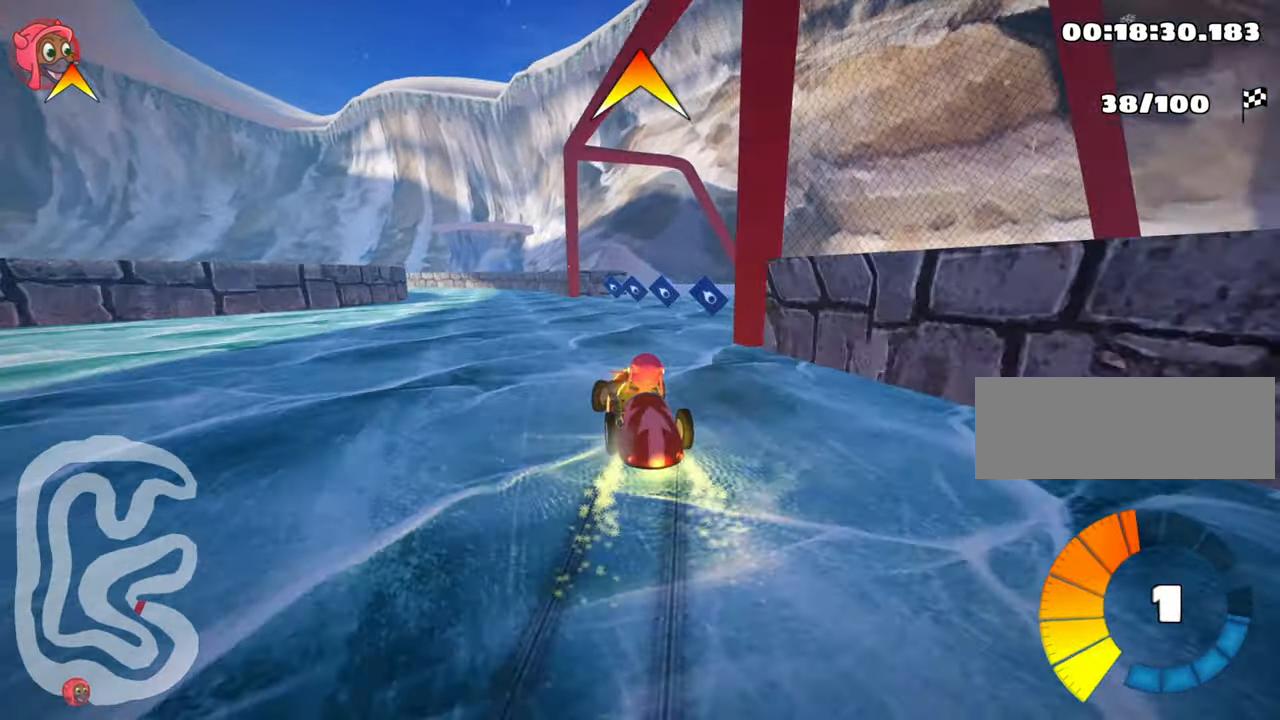
{"keys": ["left", "up"], "events": [[333, "left", "down"], [333, "right", "up"], [500, "skid", "up"]]}